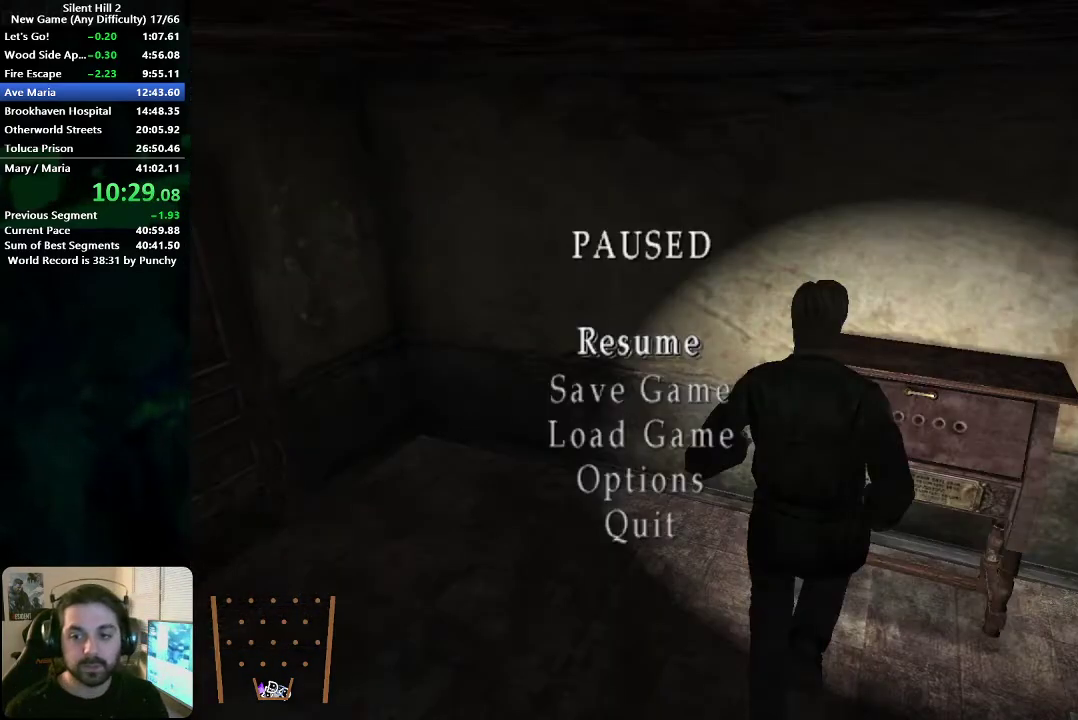
Gameplay with a controller (Xbox layout); each line is a JSON object with the inputs held at the frame after it. "events" lists button and stick changes between this image and that frame as [ms after this image, input, new state], when the widget could be followed in between. Not read: L1 L2 R1 R2.
{"buttons": ["START"], "left_stick": "center", "right_stick": "center", "events": [[400, "START", "down"]]}
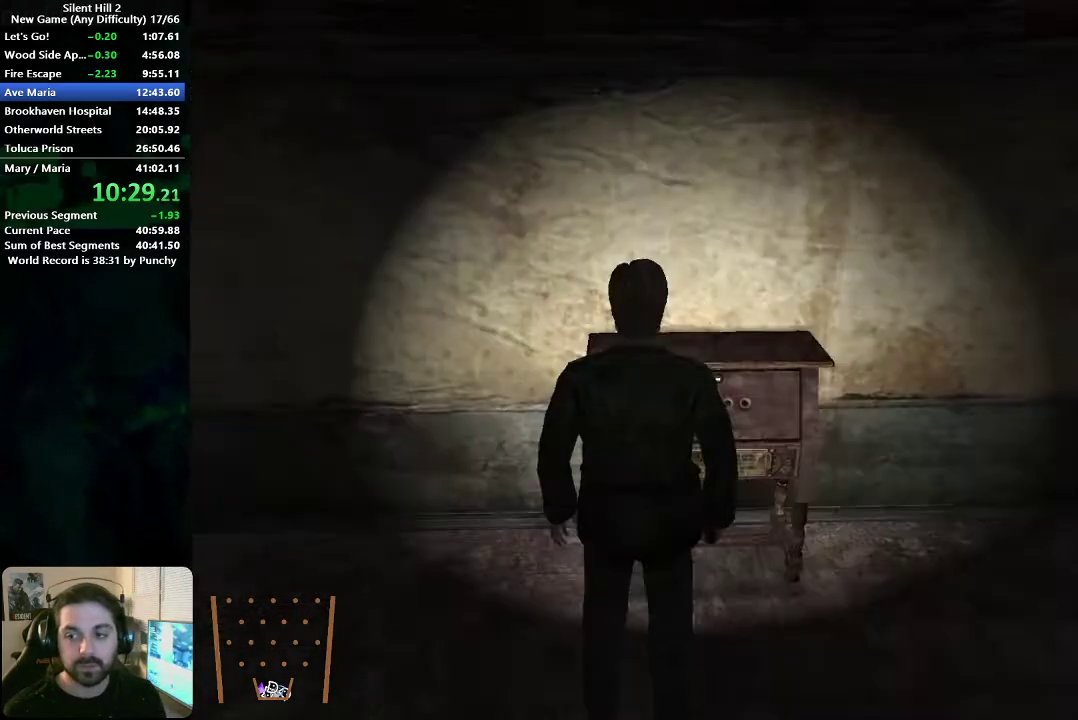
{"buttons": [], "left_stick": "left", "right_stick": "center", "events": [[17, "START", "up"], [217, "left_stick", "left"]]}
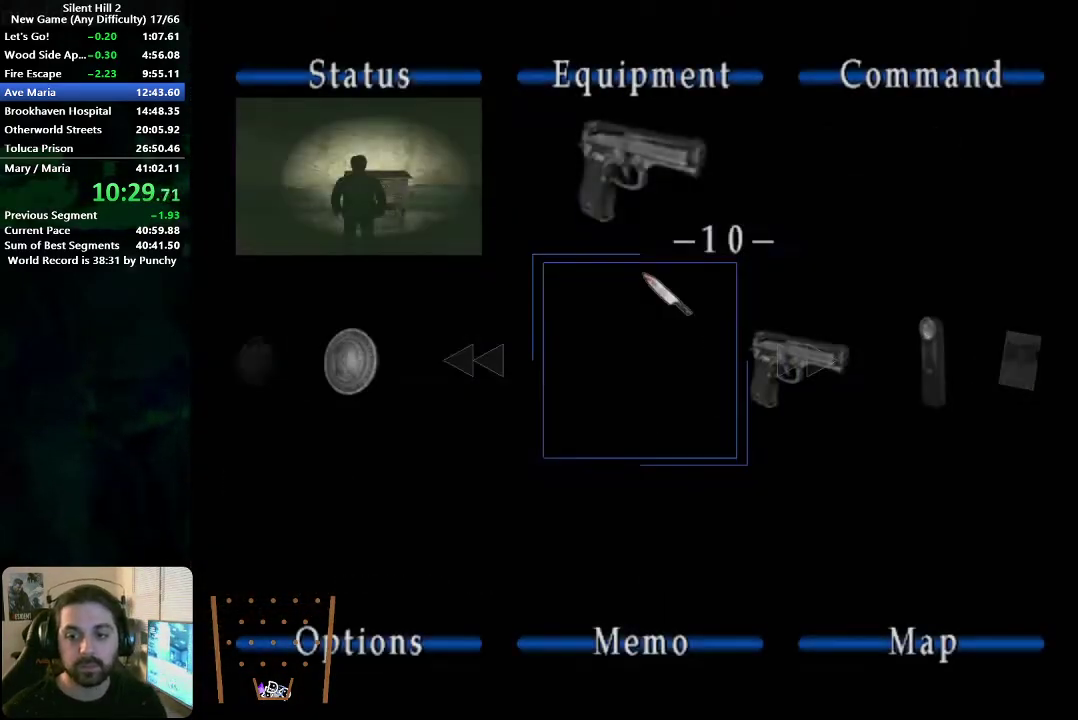
{"buttons": [], "left_stick": "left", "right_stick": "center", "events": []}
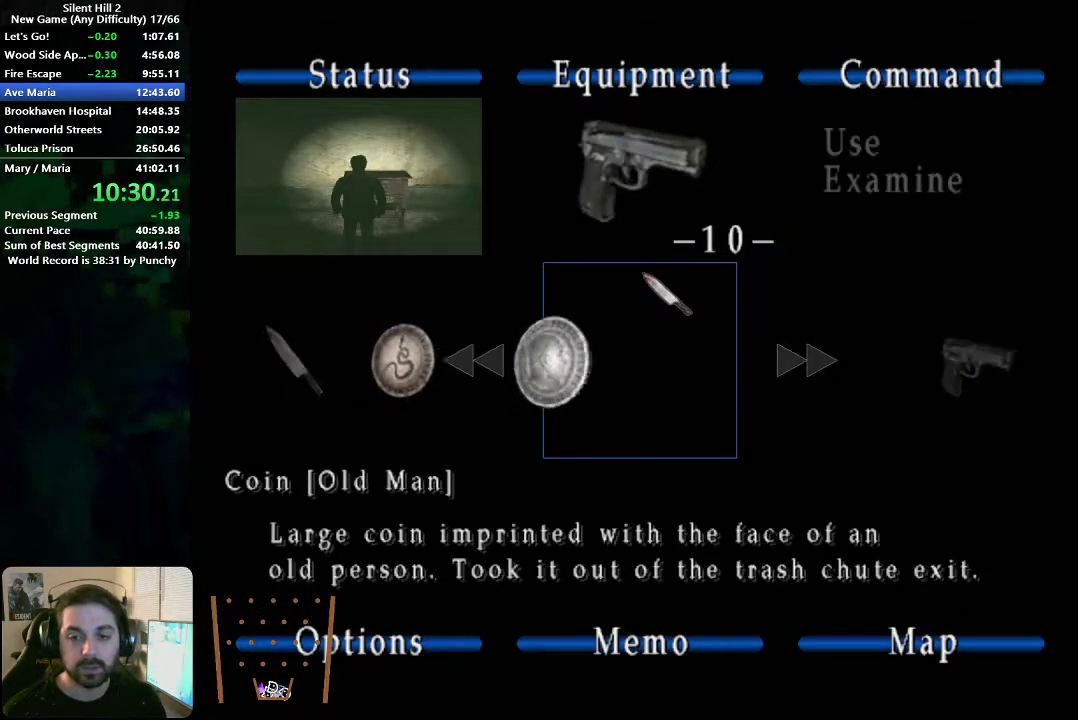
{"buttons": [], "left_stick": "center", "right_stick": "center", "events": [[67, "left_stick", "center"], [267, "A", "down"], [317, "A", "up"], [383, "A", "down"], [433, "A", "up"]]}
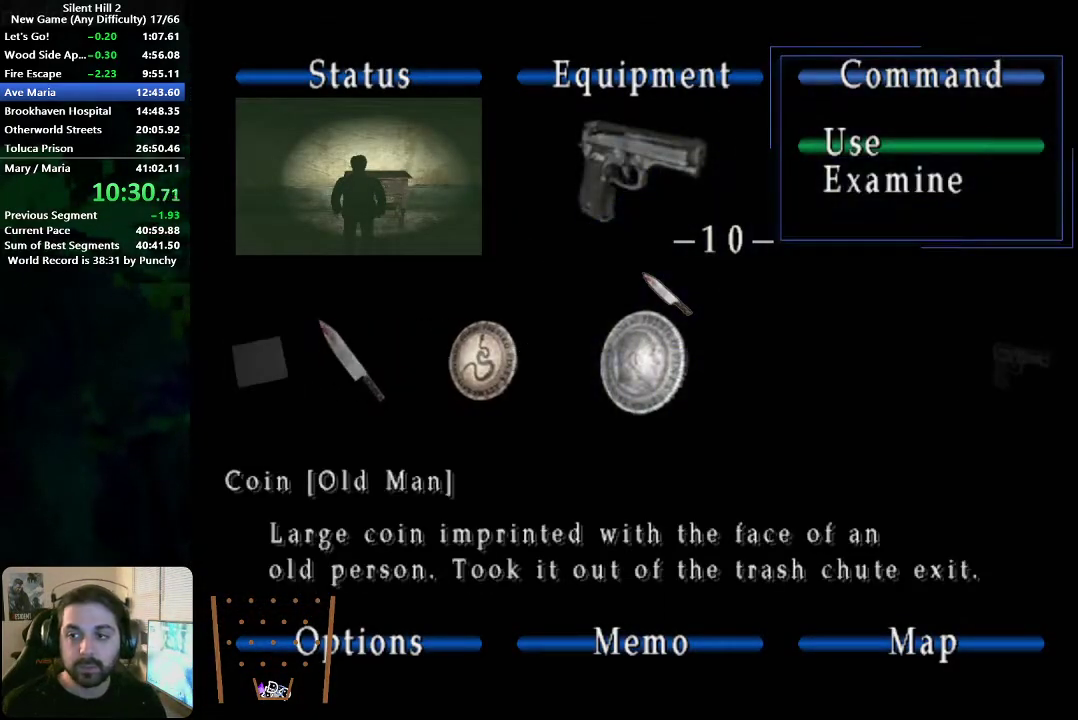
{"buttons": ["A"], "left_stick": "center", "right_stick": "center", "events": [[33, "A", "down"], [83, "A", "up"], [167, "A", "down"], [233, "A", "up"], [317, "A", "down"], [367, "A", "up"], [467, "A", "down"]]}
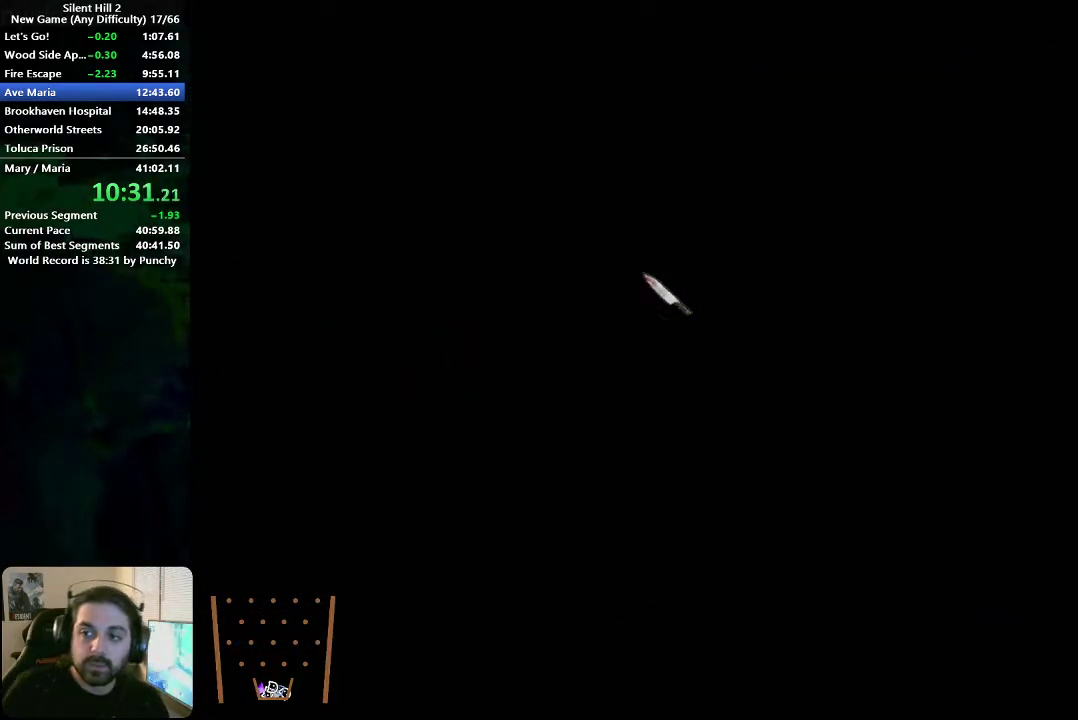
{"buttons": [], "left_stick": "center", "right_stick": "center", "events": [[17, "A", "up"], [117, "A", "down"], [200, "A", "up"]]}
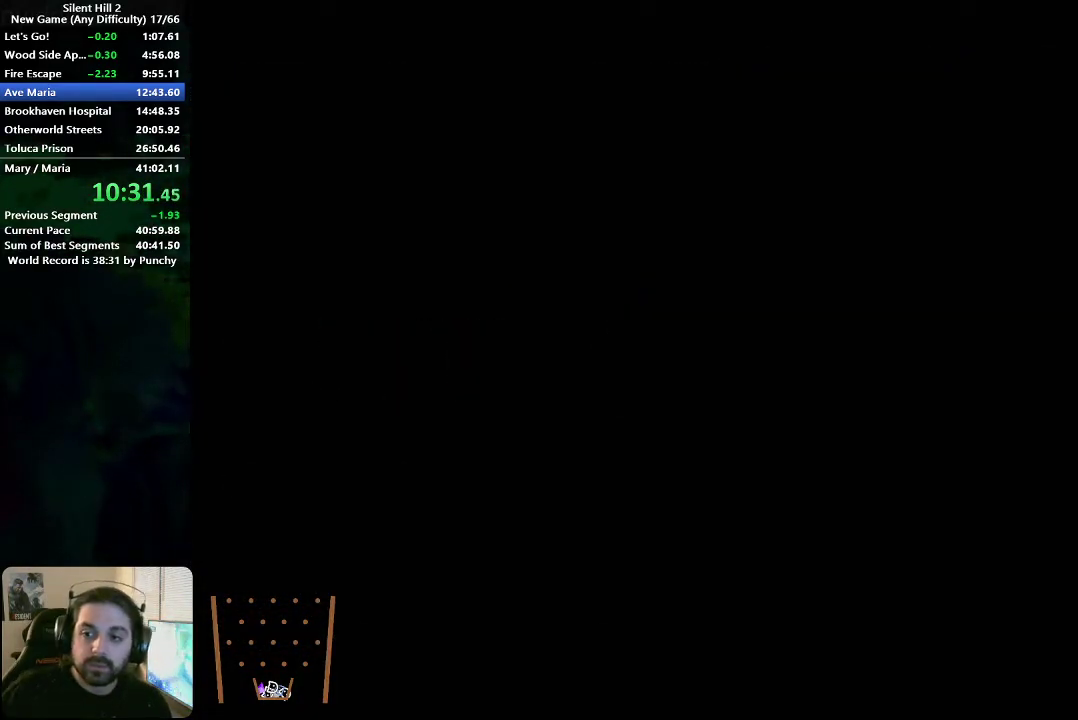
{"buttons": [], "left_stick": "center", "right_stick": "center", "events": []}
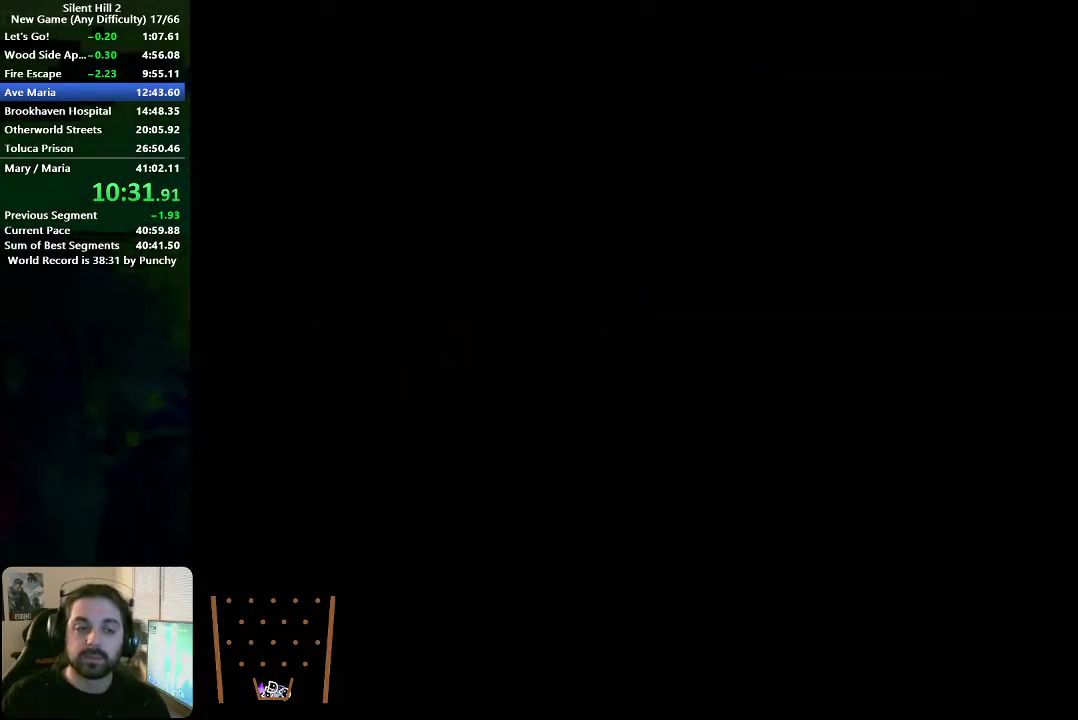
{"buttons": [], "left_stick": "center", "right_stick": "center", "events": []}
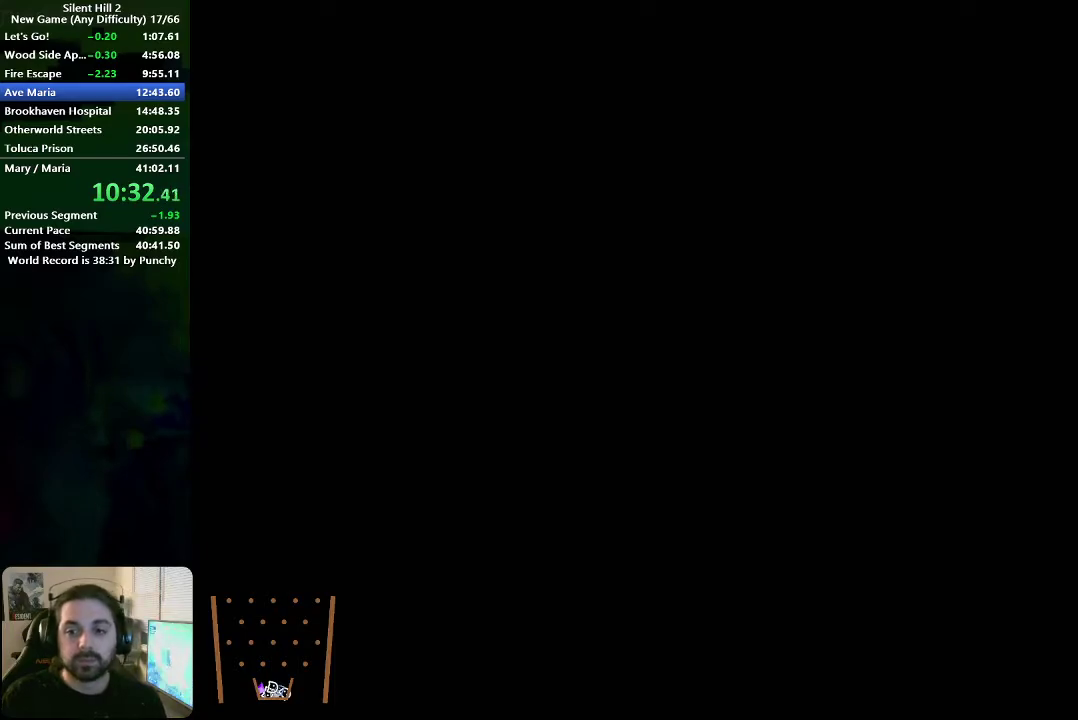
{"buttons": [], "left_stick": "center", "right_stick": "center", "events": []}
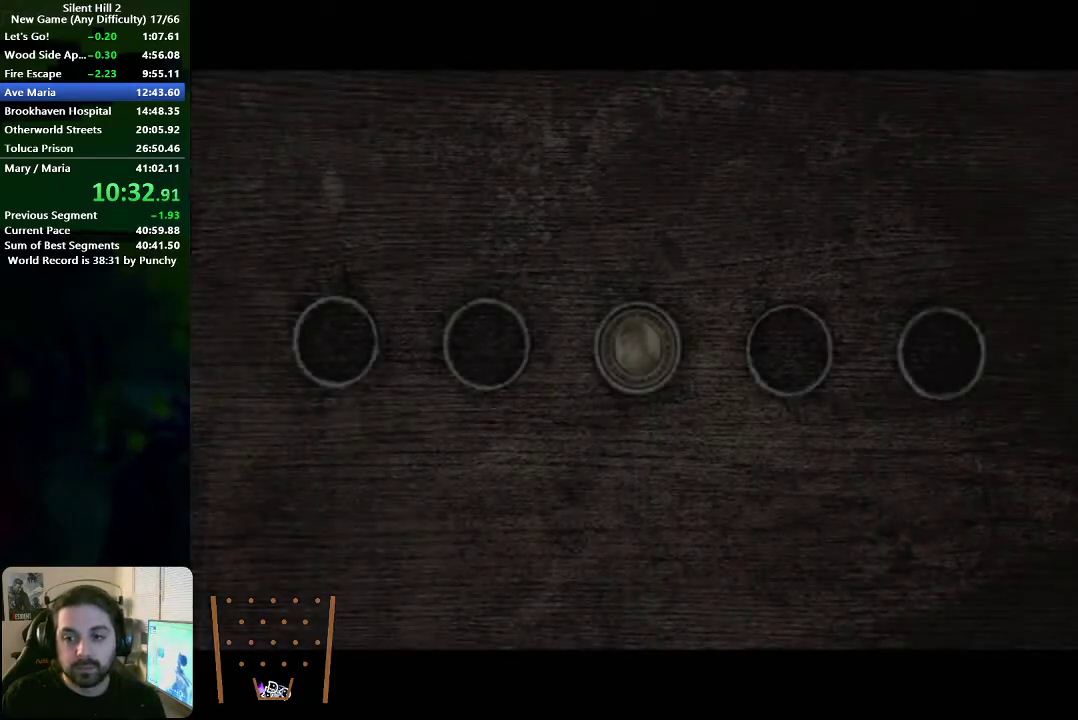
{"buttons": [], "left_stick": "center", "right_stick": "center", "events": []}
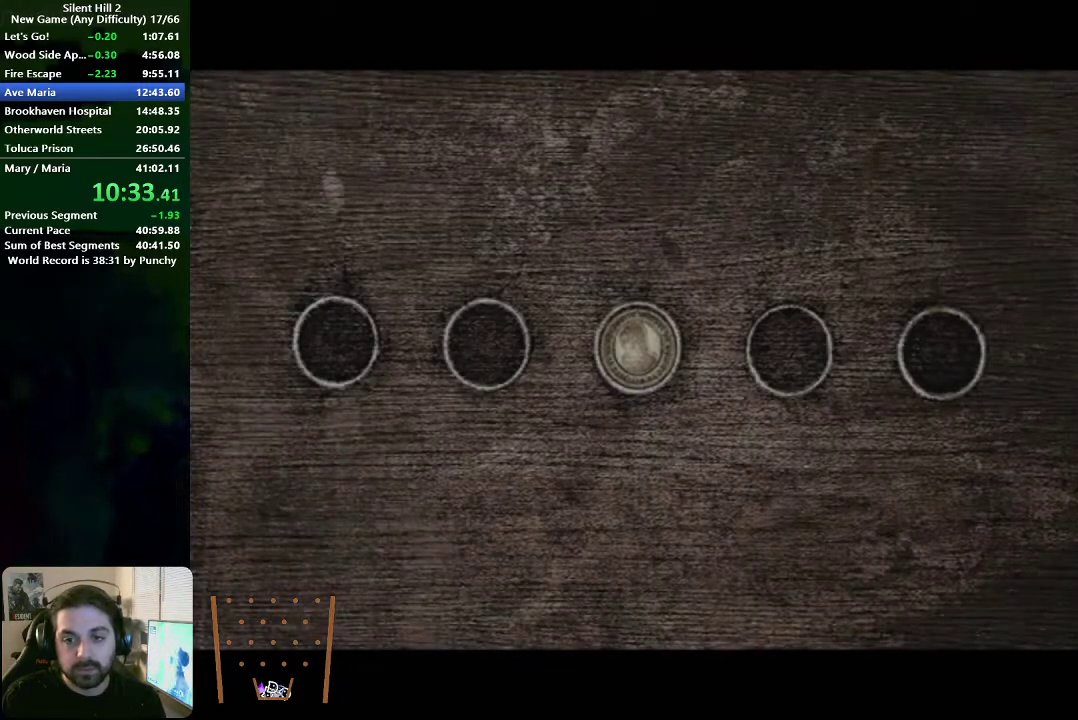
{"buttons": [], "left_stick": "center", "right_stick": "center", "events": []}